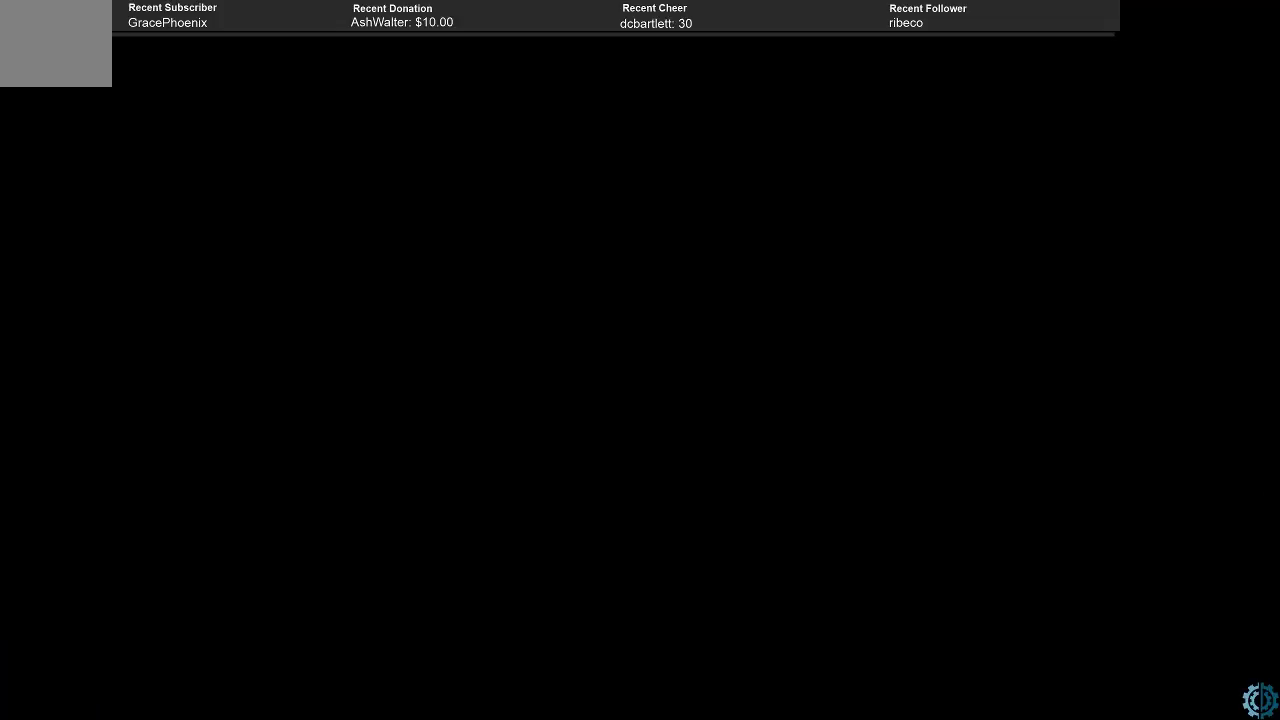
Gameplay with a controller (Xbox layout); each line is a JSON object with the inputs held at the frame after it. "events" lists button and stick changes between this image and that frame as [ms after this image, input, new state], when the widget could be followed in between.
{"buttons": [], "left_stick": "center", "right_stick": "center", "events": [[33, "left_stick", "down"], [133, "left_stick", "center"]]}
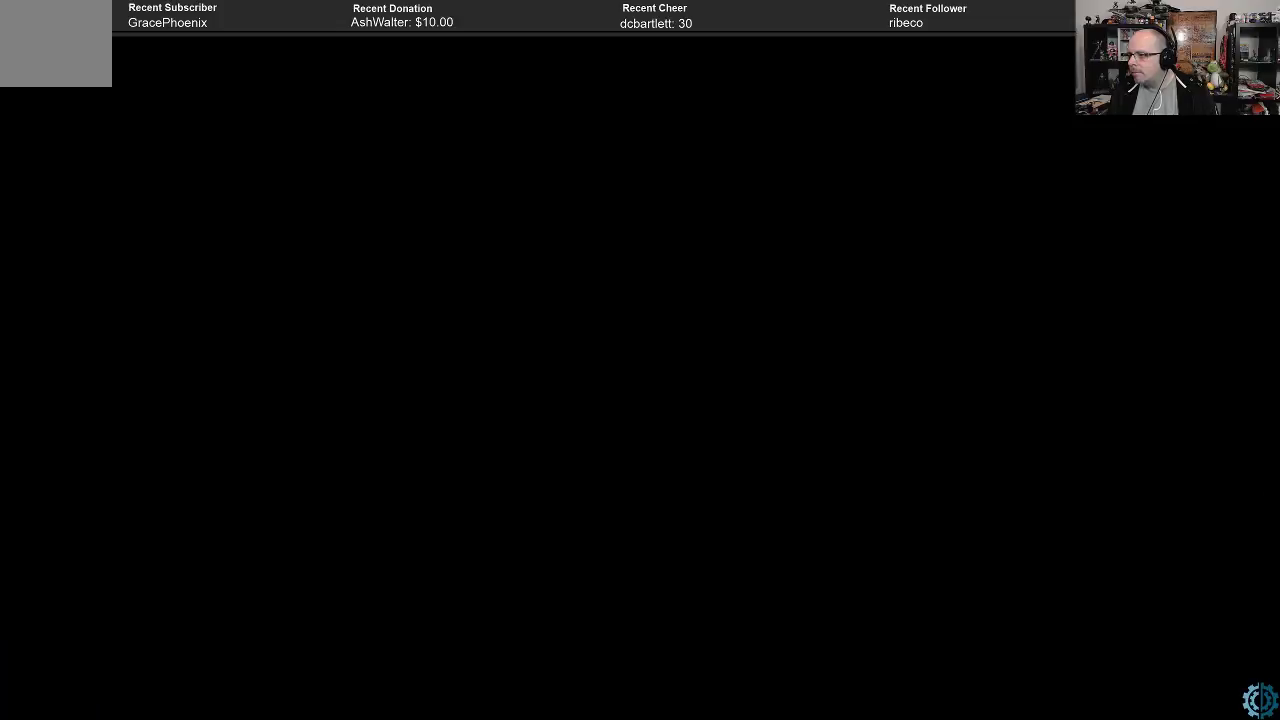
{"buttons": [], "left_stick": "center", "right_stick": "center", "events": []}
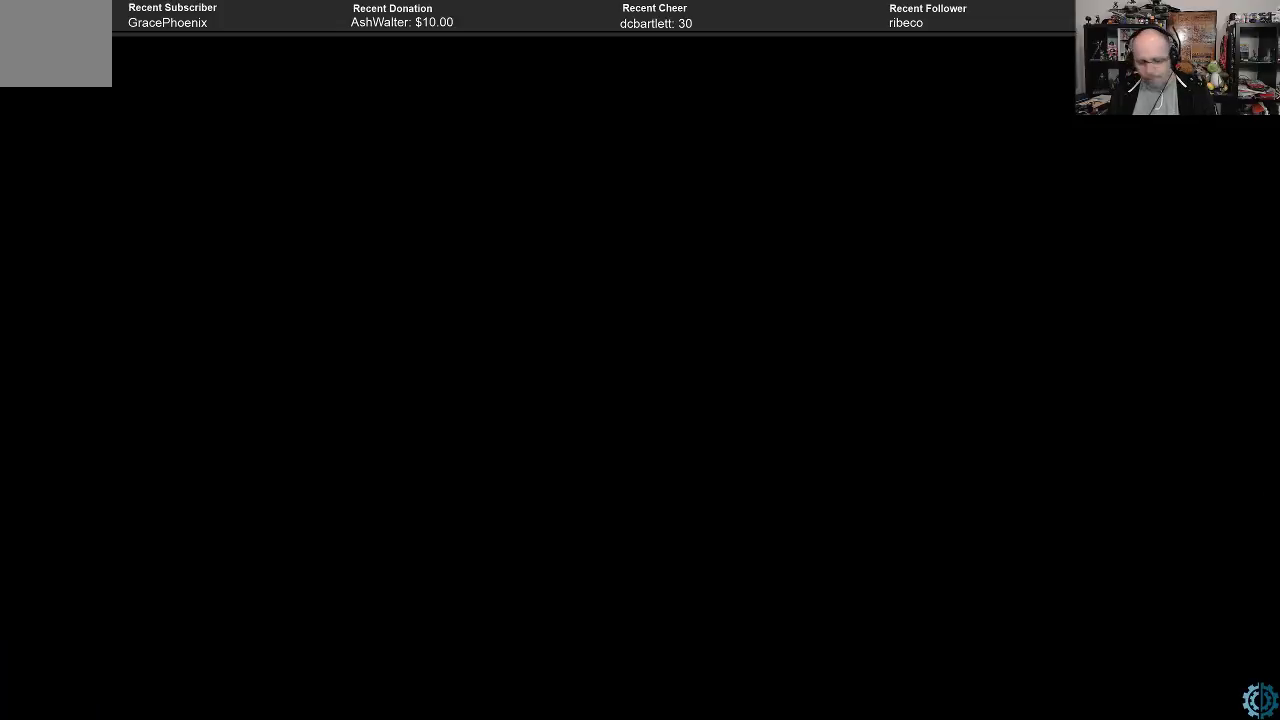
{"buttons": [], "left_stick": "center", "right_stick": "center", "events": []}
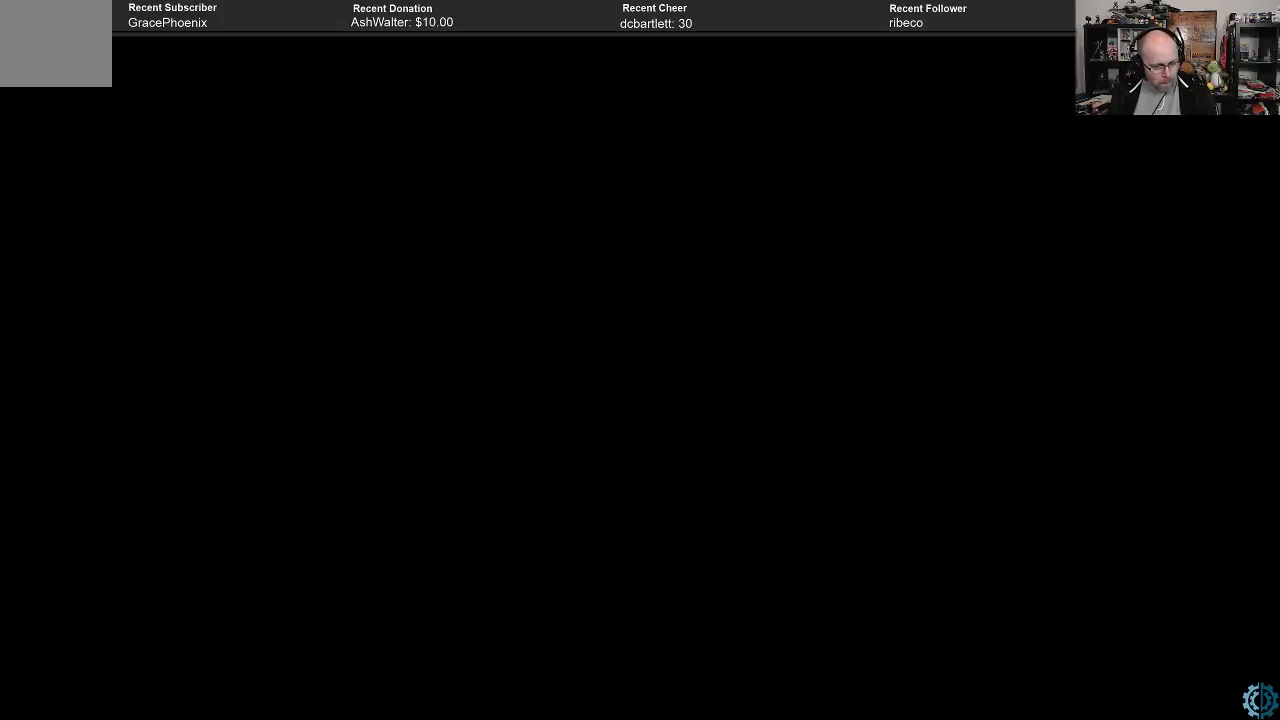
{"buttons": [], "left_stick": "center", "right_stick": "center", "events": []}
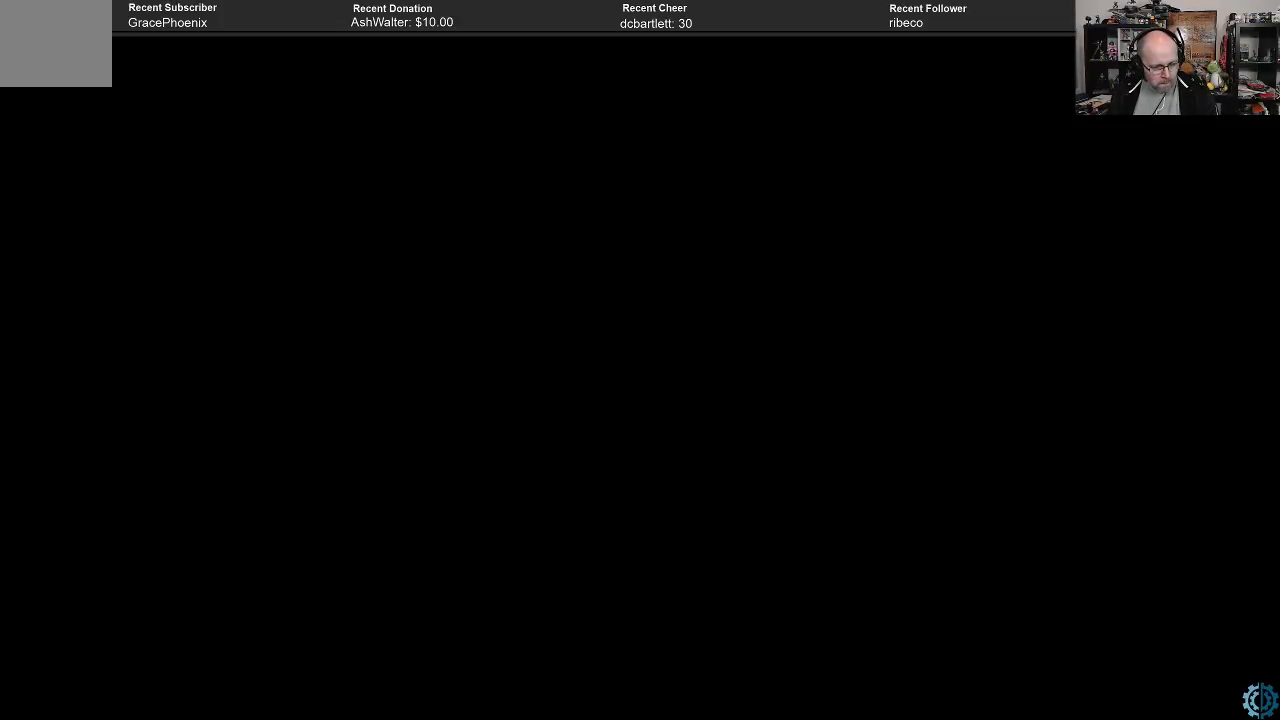
{"buttons": [], "left_stick": "center", "right_stick": "center", "events": []}
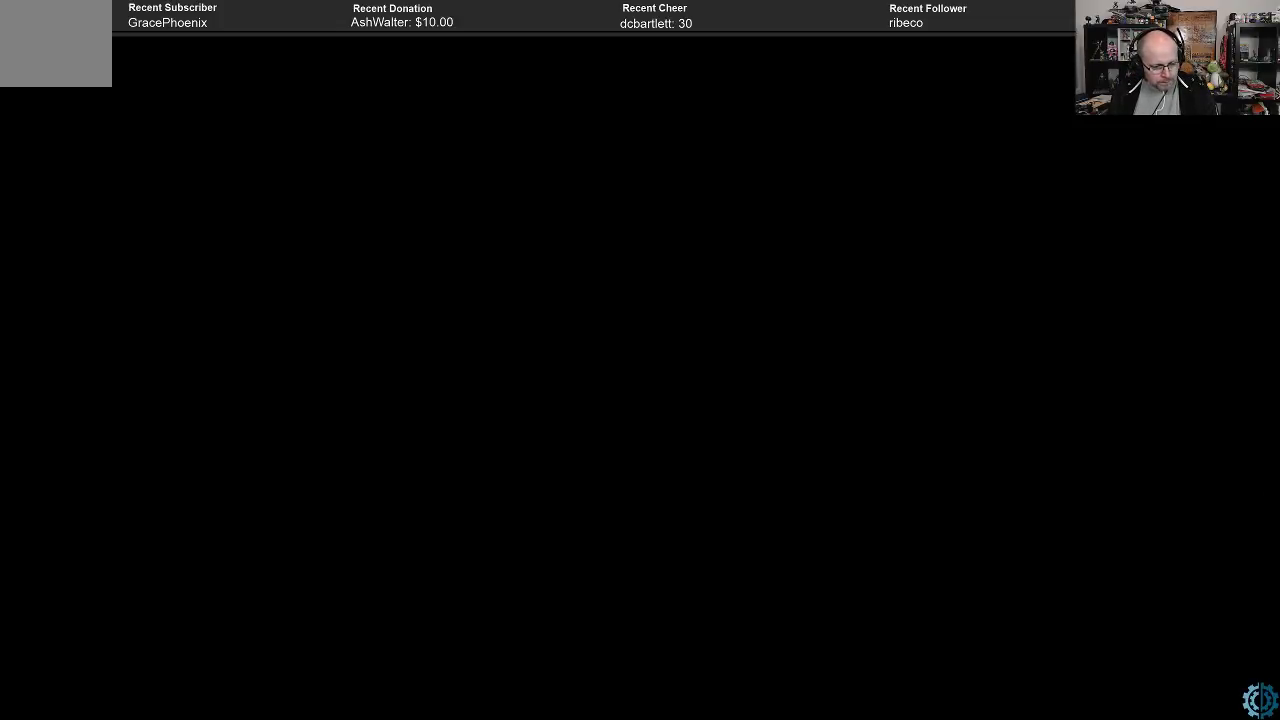
{"buttons": [], "left_stick": "center", "right_stick": "center", "events": []}
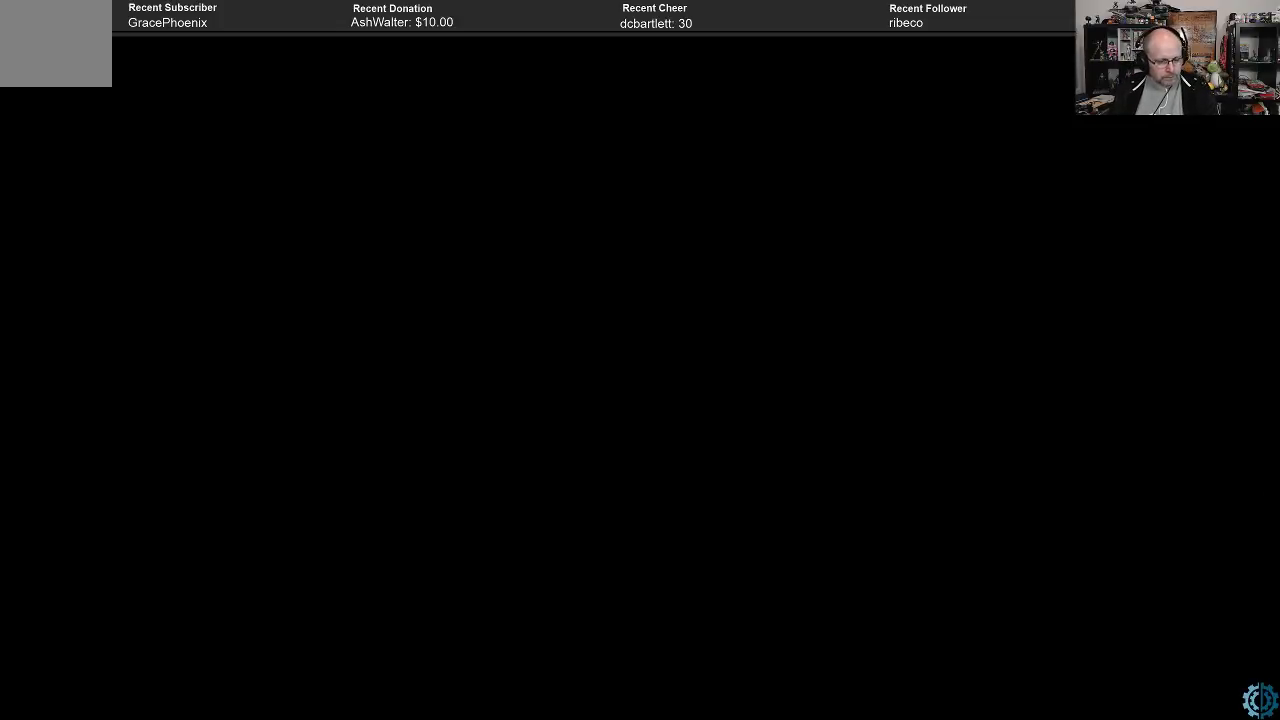
{"buttons": [], "left_stick": "center", "right_stick": "center", "events": []}
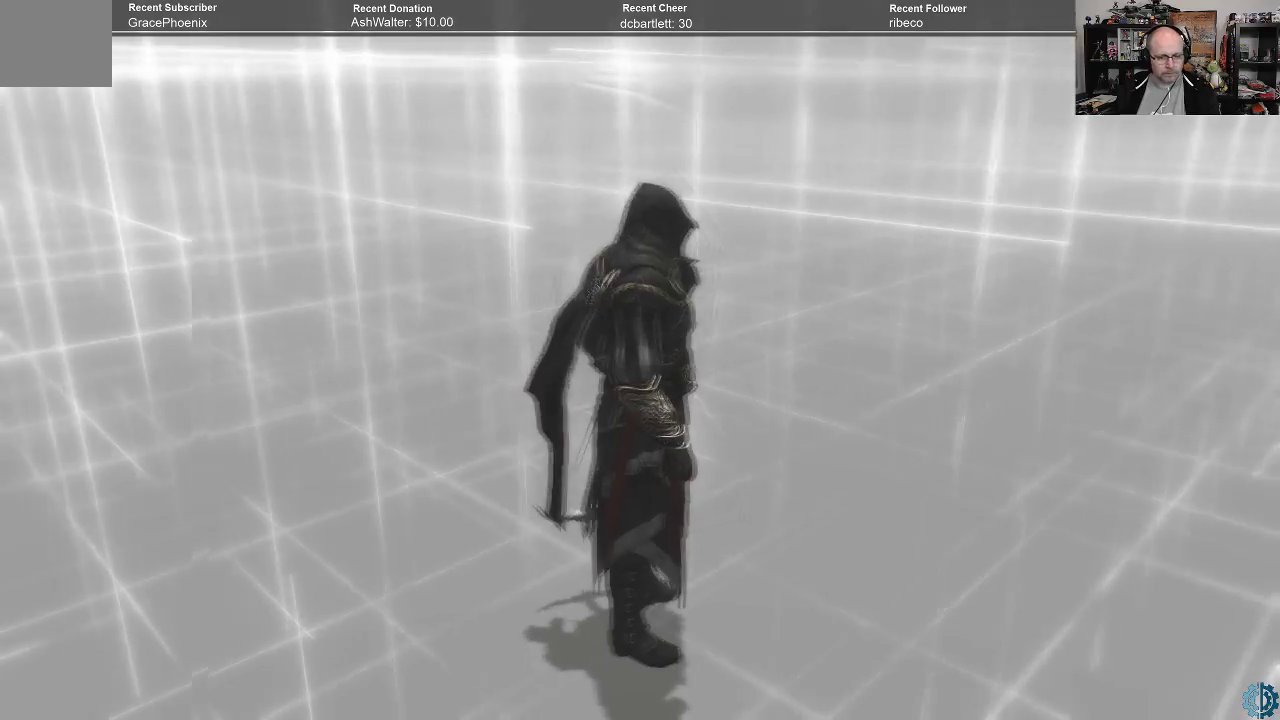
{"buttons": [], "left_stick": "center", "right_stick": "center", "events": []}
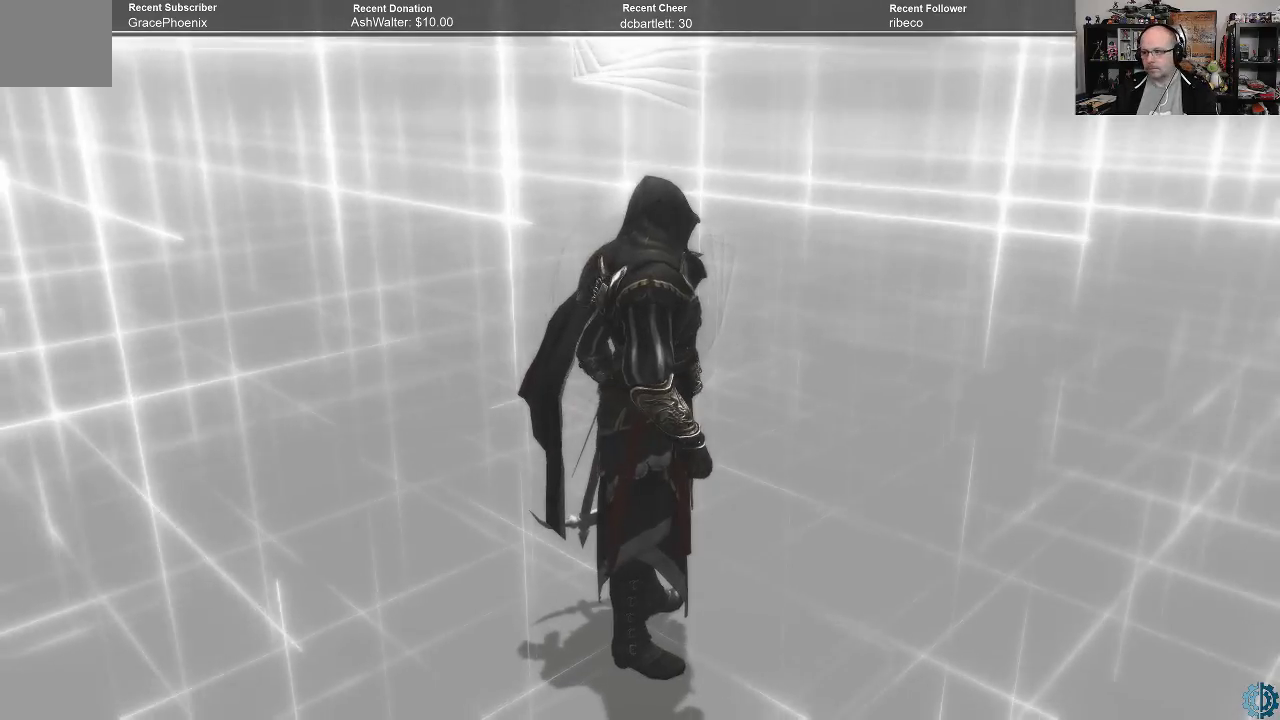
{"buttons": [], "left_stick": "up", "right_stick": "center", "events": [[233, "left_stick", "up"]]}
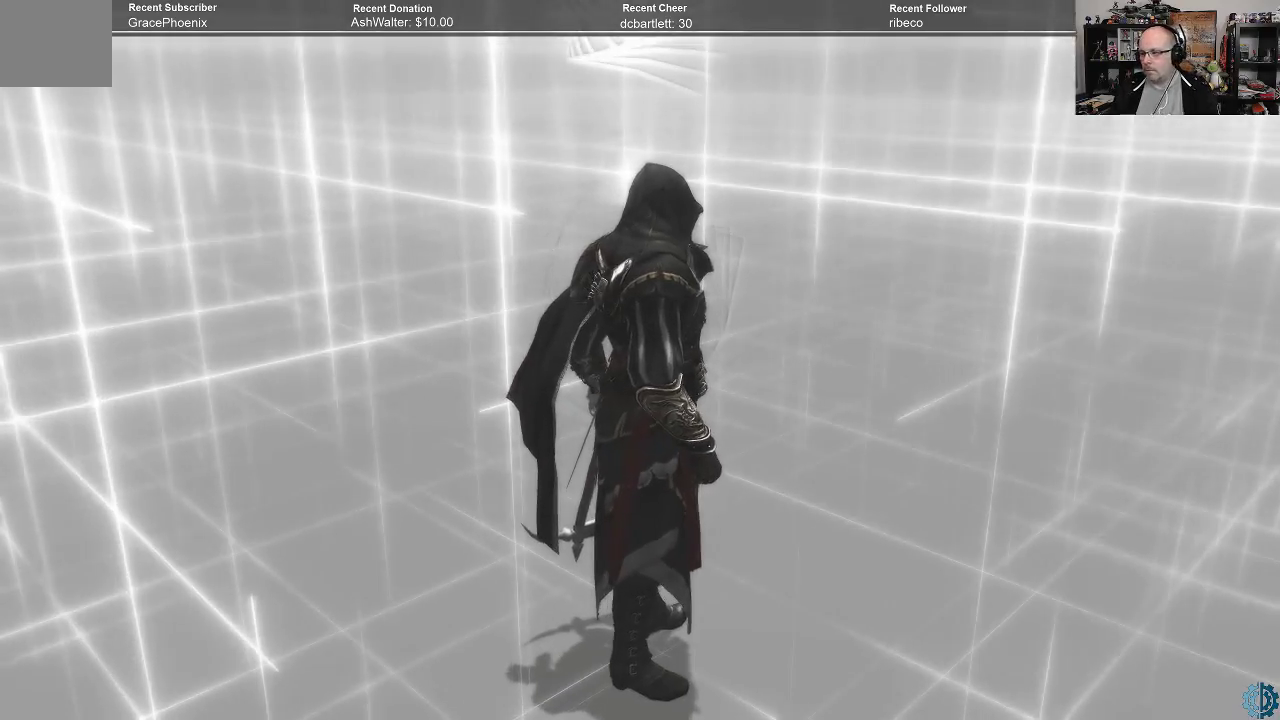
{"buttons": [], "left_stick": "center", "right_stick": "center", "events": [[200, "left_stick", "left"], [367, "left_stick", "center"]]}
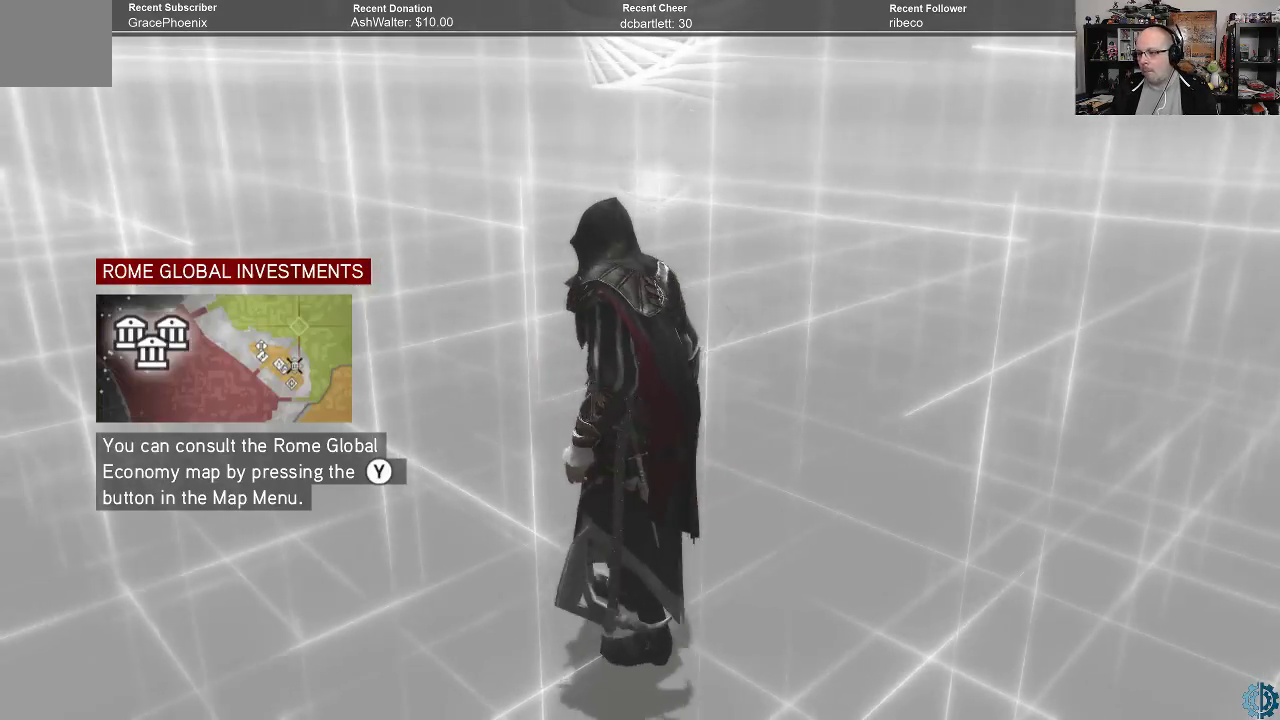
{"buttons": [], "left_stick": "up", "right_stick": "right", "events": [[100, "left_stick", "up"], [400, "right_stick", "right"]]}
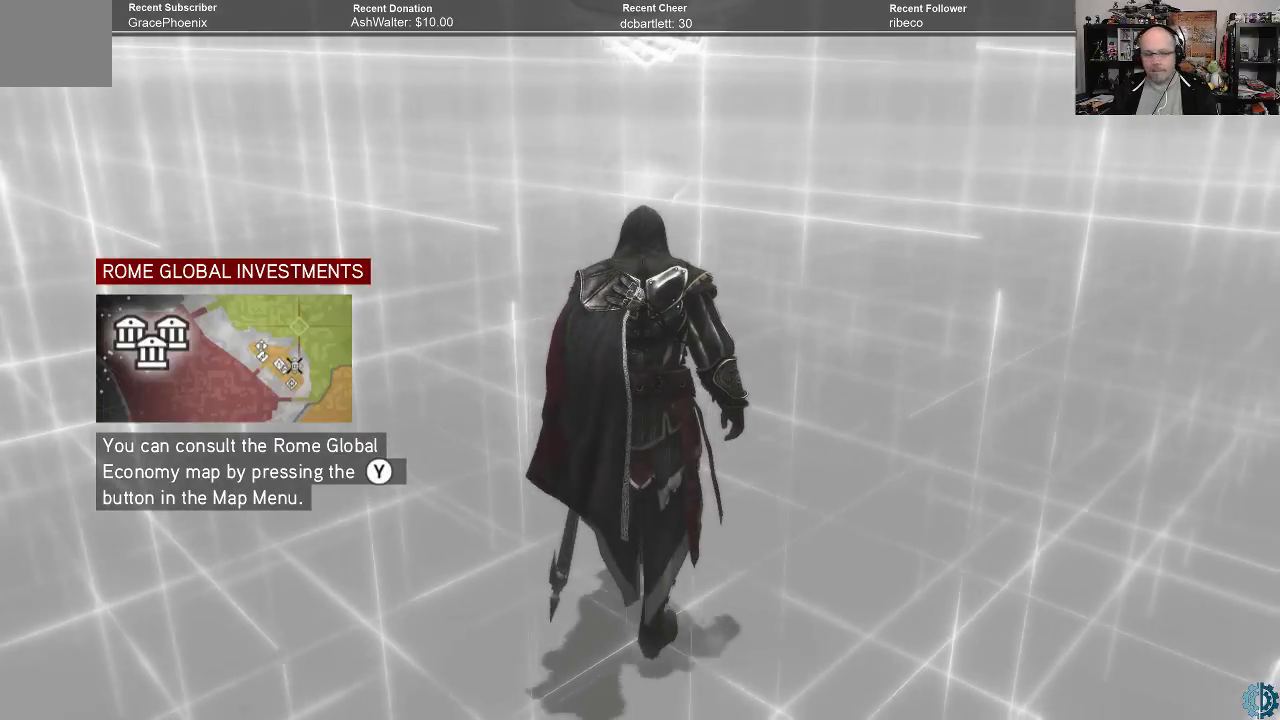
{"buttons": [], "left_stick": "up", "right_stick": "center", "events": [[67, "right_stick", "center"], [233, "left_stick", "center"], [500, "left_stick", "up"]]}
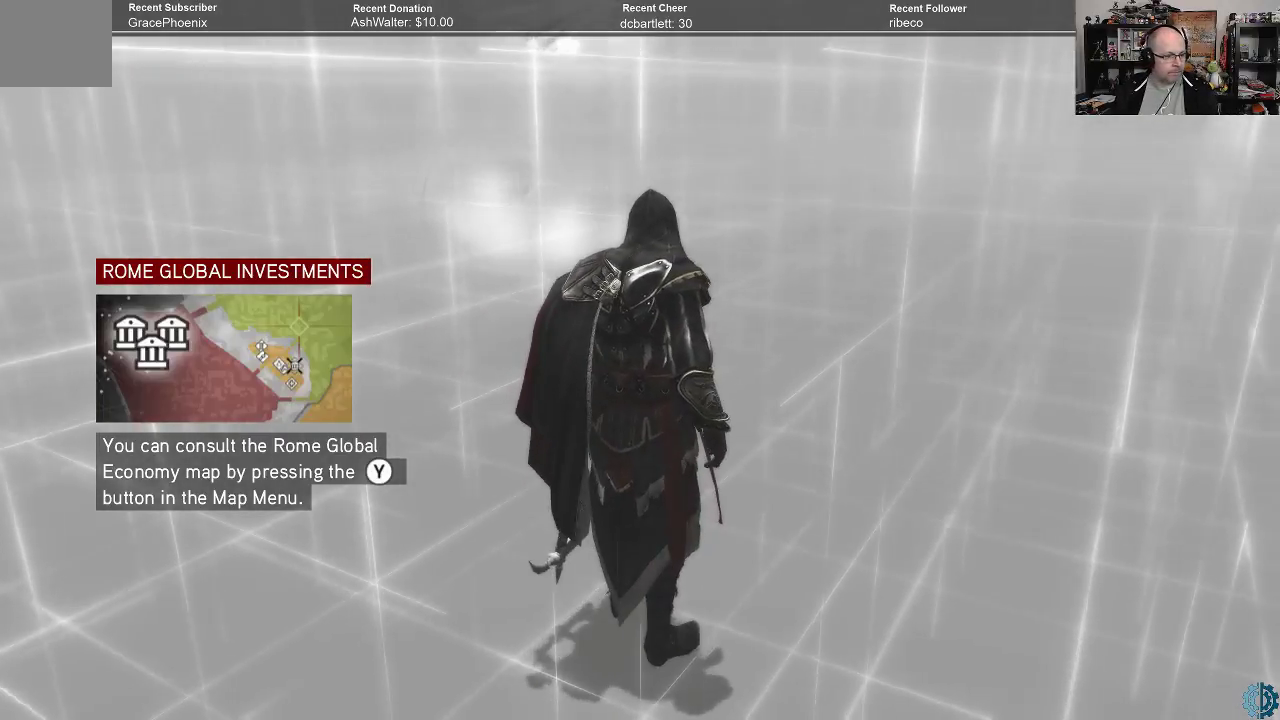
{"buttons": ["A"], "left_stick": "up", "right_stick": "center", "events": [[200, "A", "down"]]}
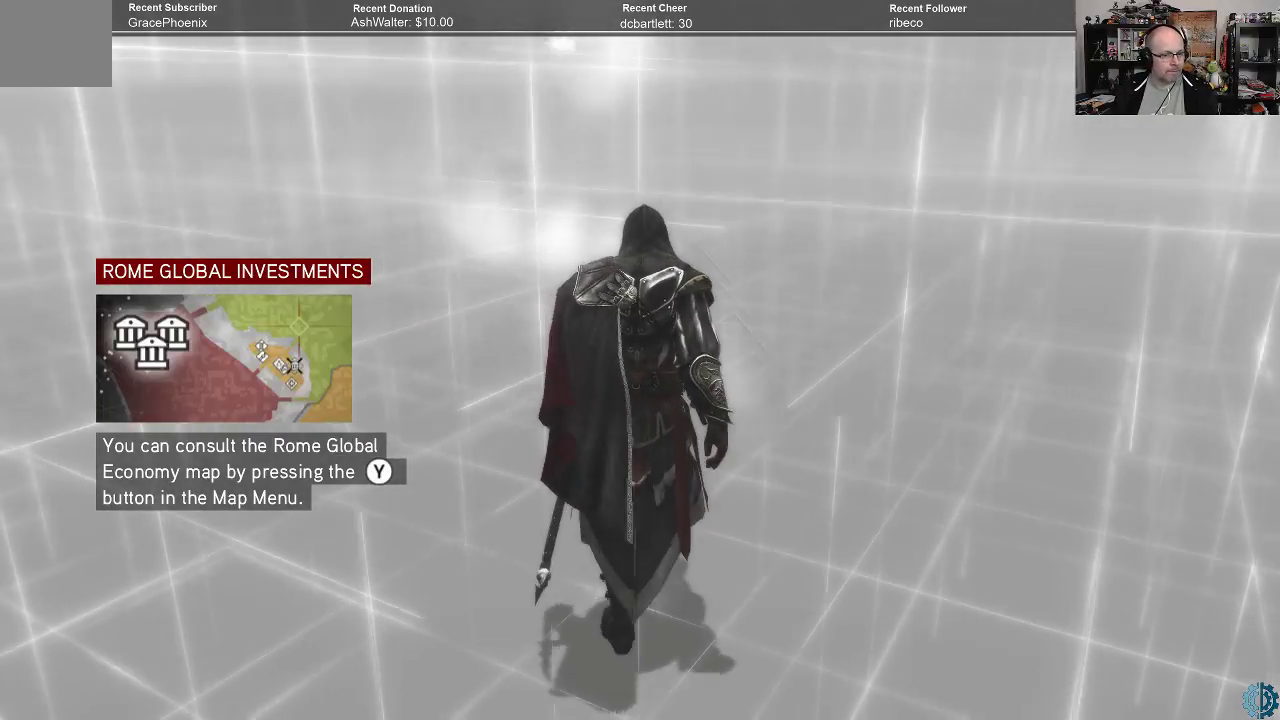
{"buttons": ["B"], "left_stick": "up", "right_stick": "center", "events": [[200, "A", "up"], [300, "B", "down"]]}
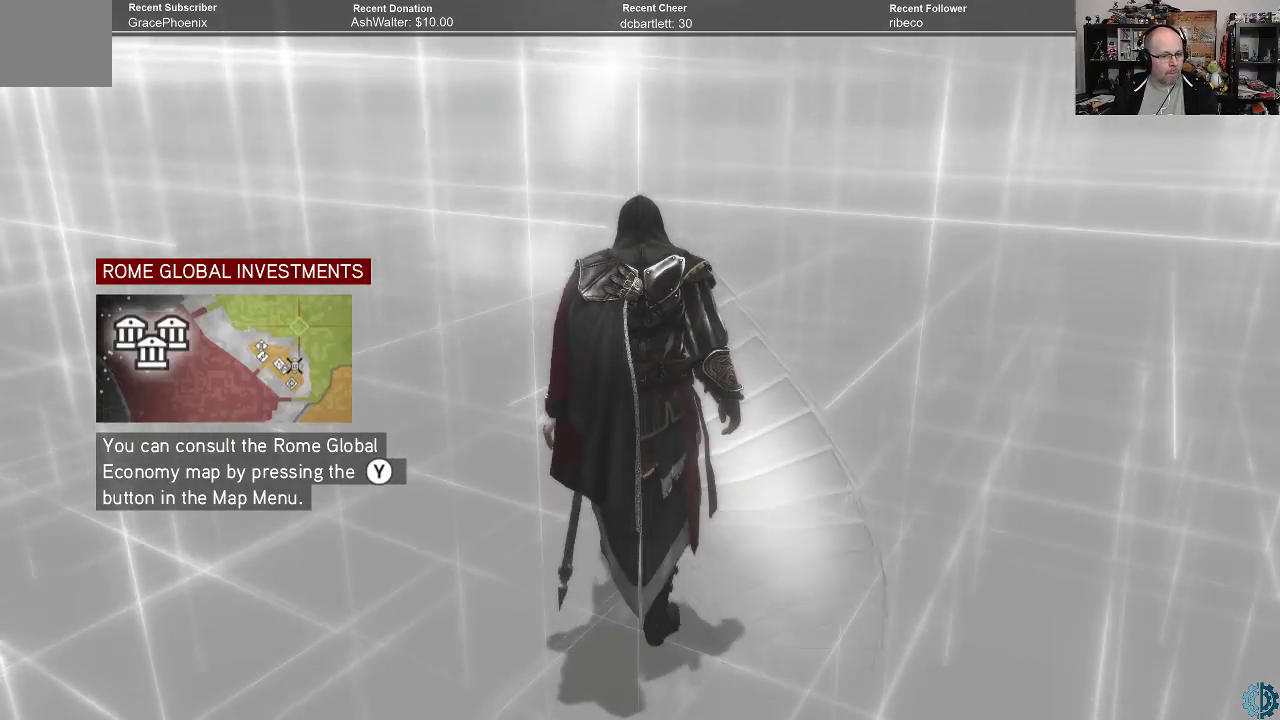
{"buttons": ["A"], "left_stick": "up", "right_stick": "center", "events": [[367, "B", "up"], [467, "A", "down"]]}
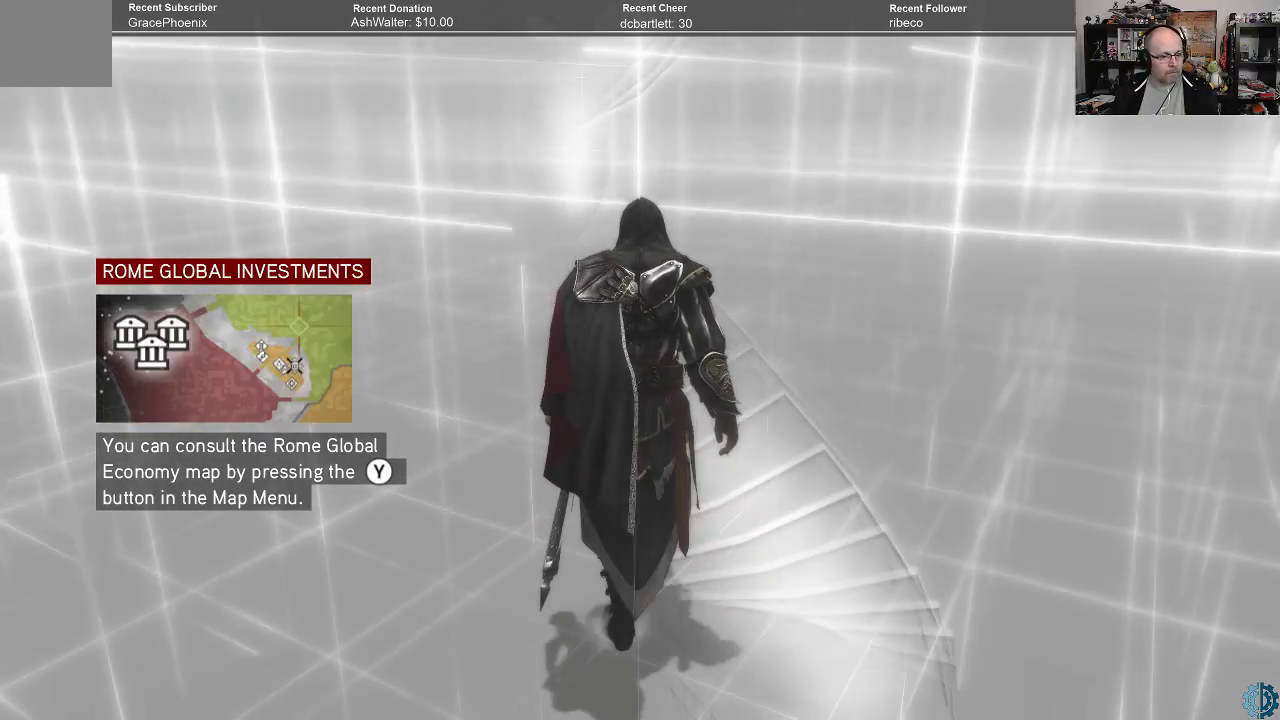
{"buttons": ["R2"], "left_stick": "up", "right_stick": "center", "events": [[133, "A", "up"], [300, "R2", "down"]]}
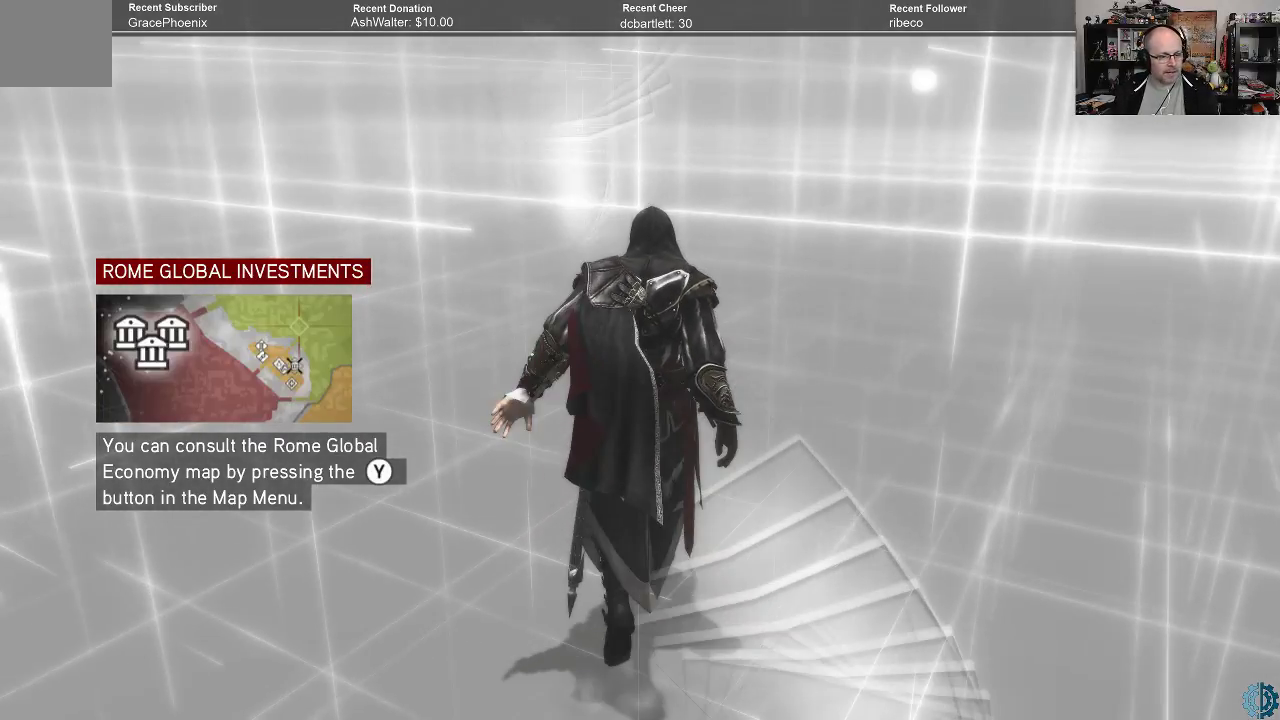
{"buttons": ["R2"], "left_stick": "up", "right_stick": "center", "events": []}
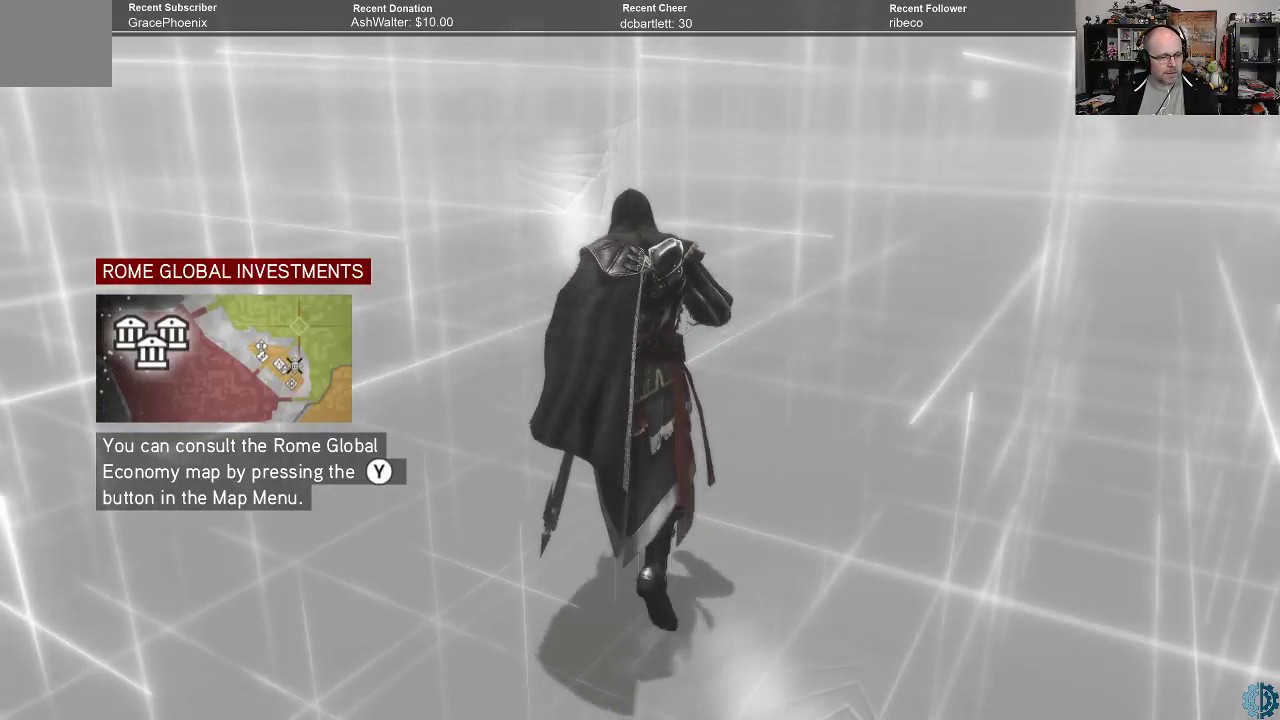
{"buttons": ["R2"], "left_stick": "up", "right_stick": "center", "events": []}
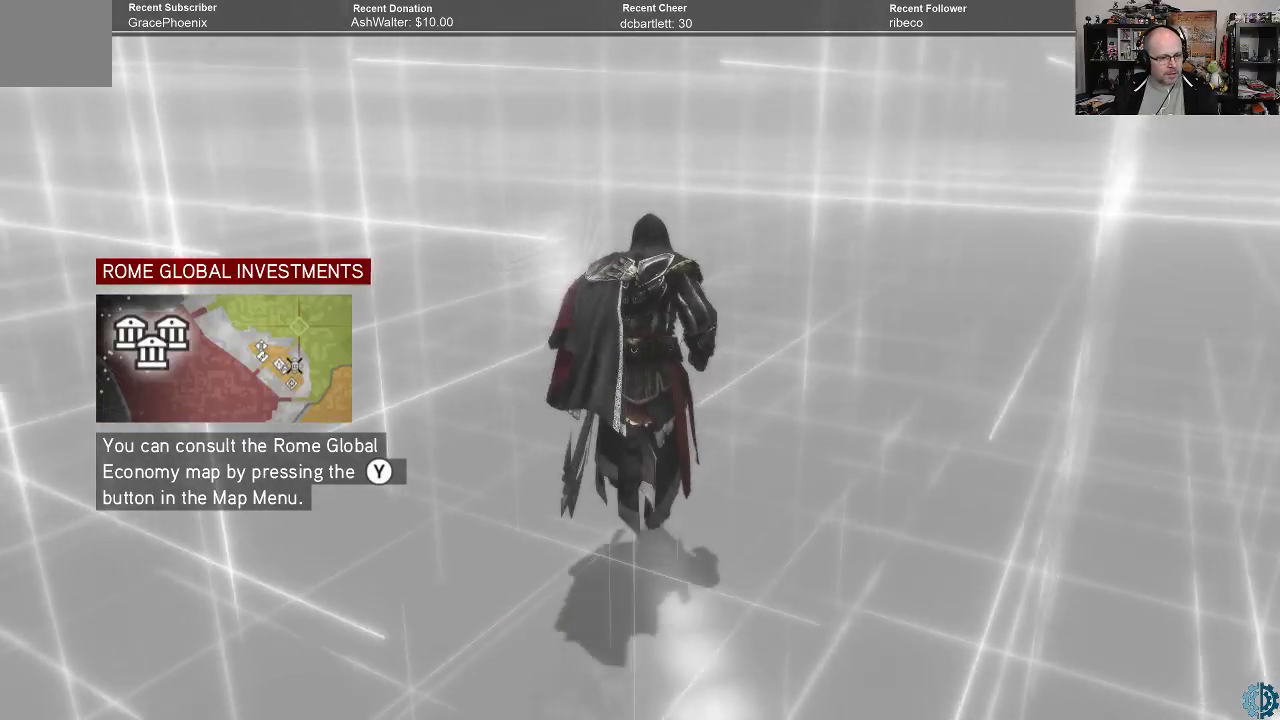
{"buttons": ["R2"], "left_stick": "up", "right_stick": "center", "events": []}
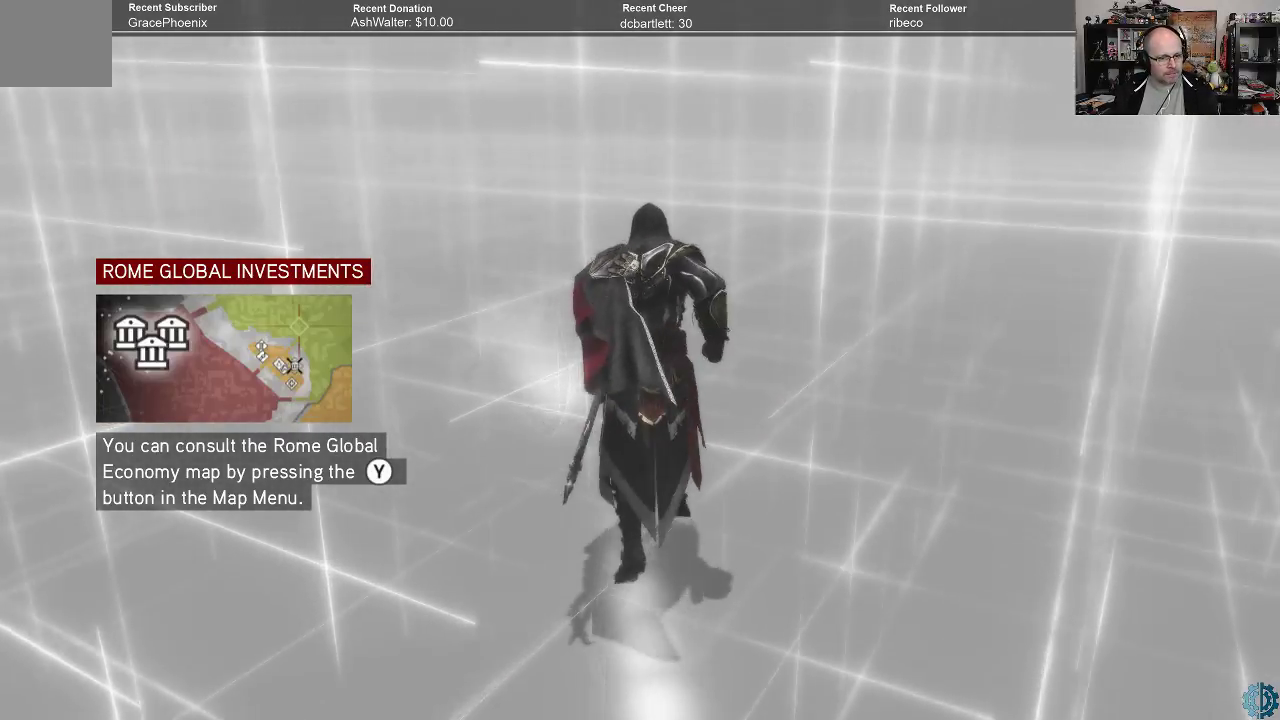
{"buttons": ["R2"], "left_stick": "up", "right_stick": "center", "events": [[133, "A", "down"], [200, "A", "up"], [300, "A", "down"], [367, "A", "up"]]}
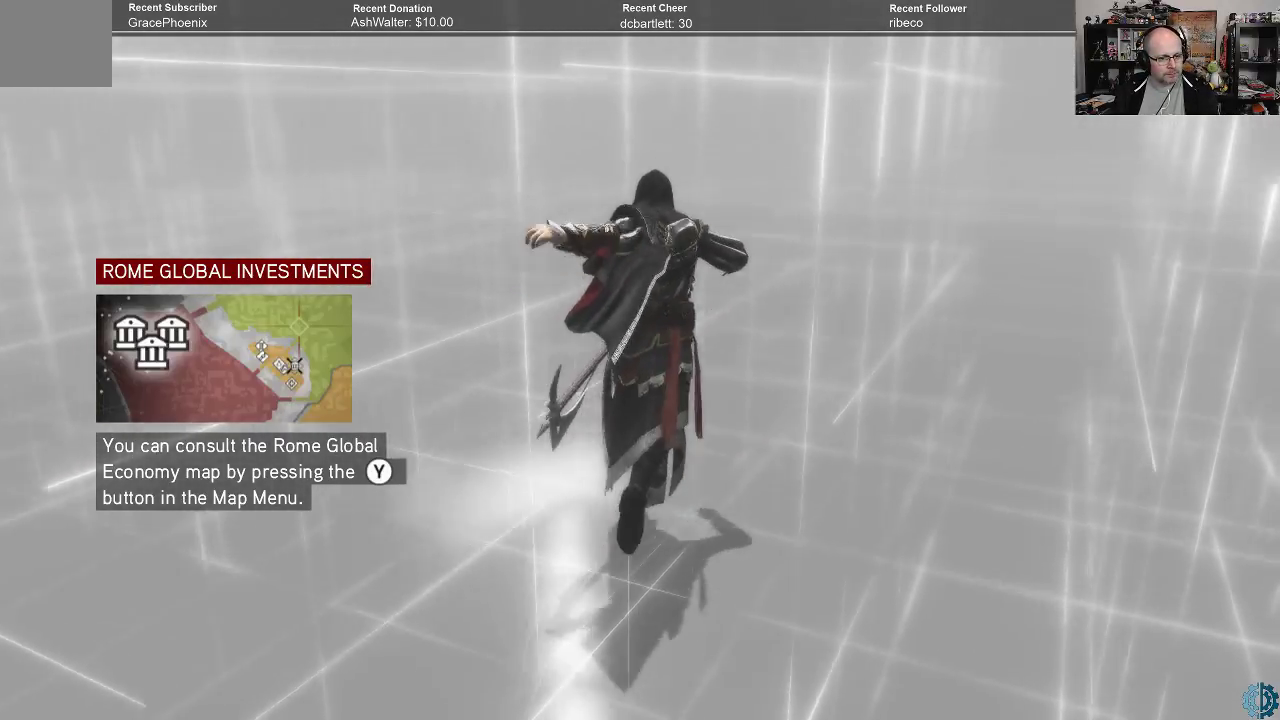
{"buttons": ["A", "R2"], "left_stick": "up", "right_stick": "center", "events": [[467, "A", "down"]]}
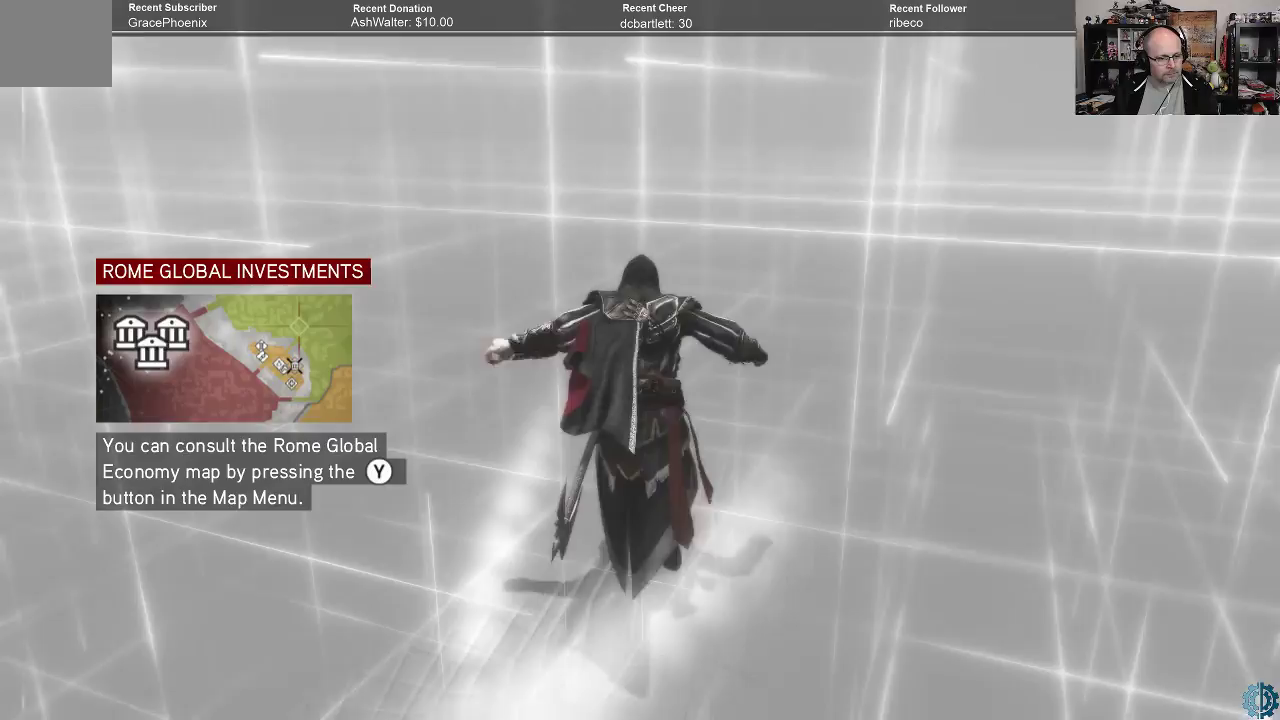
{"buttons": ["R2"], "left_stick": "up", "right_stick": "center", "events": [[33, "A", "up"], [133, "A", "down"], [200, "A", "up"]]}
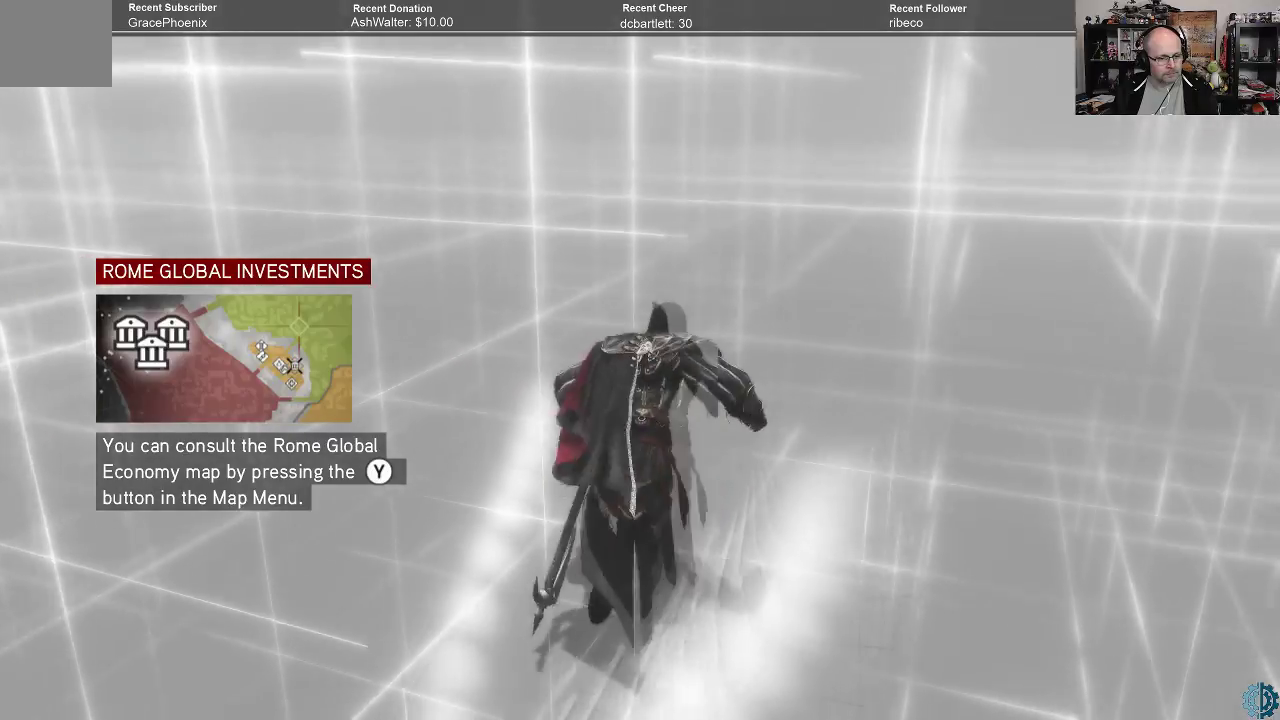
{"buttons": ["R2"], "left_stick": "up", "right_stick": "center", "events": []}
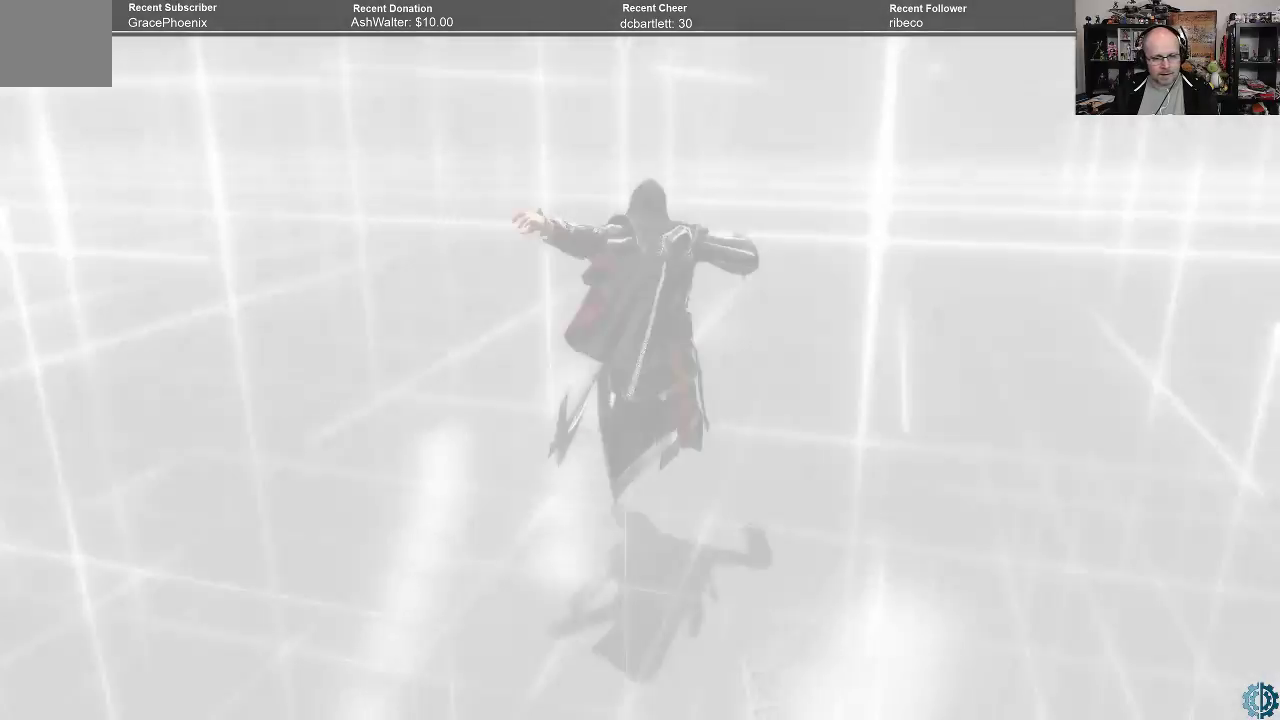
{"buttons": [], "left_stick": "center", "right_stick": "center", "events": [[500, "R2", "up"], [500, "left_stick", "center"]]}
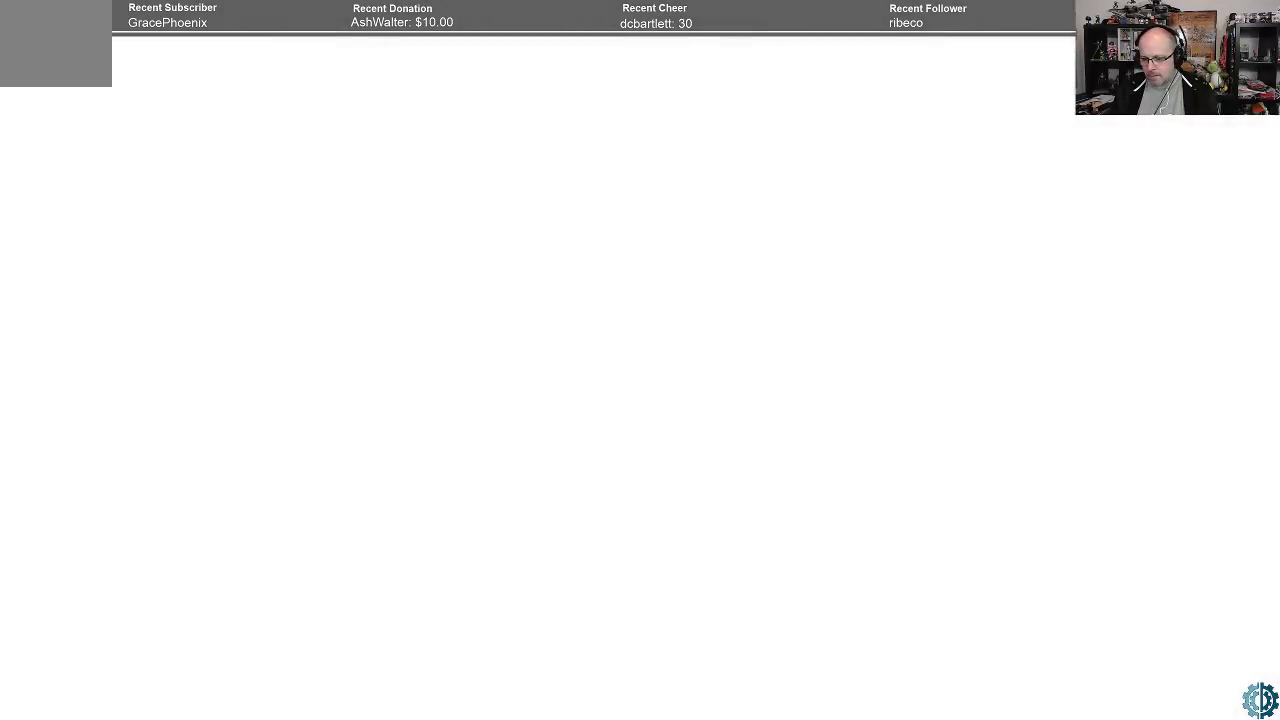
{"buttons": [], "left_stick": "center", "right_stick": "center", "events": []}
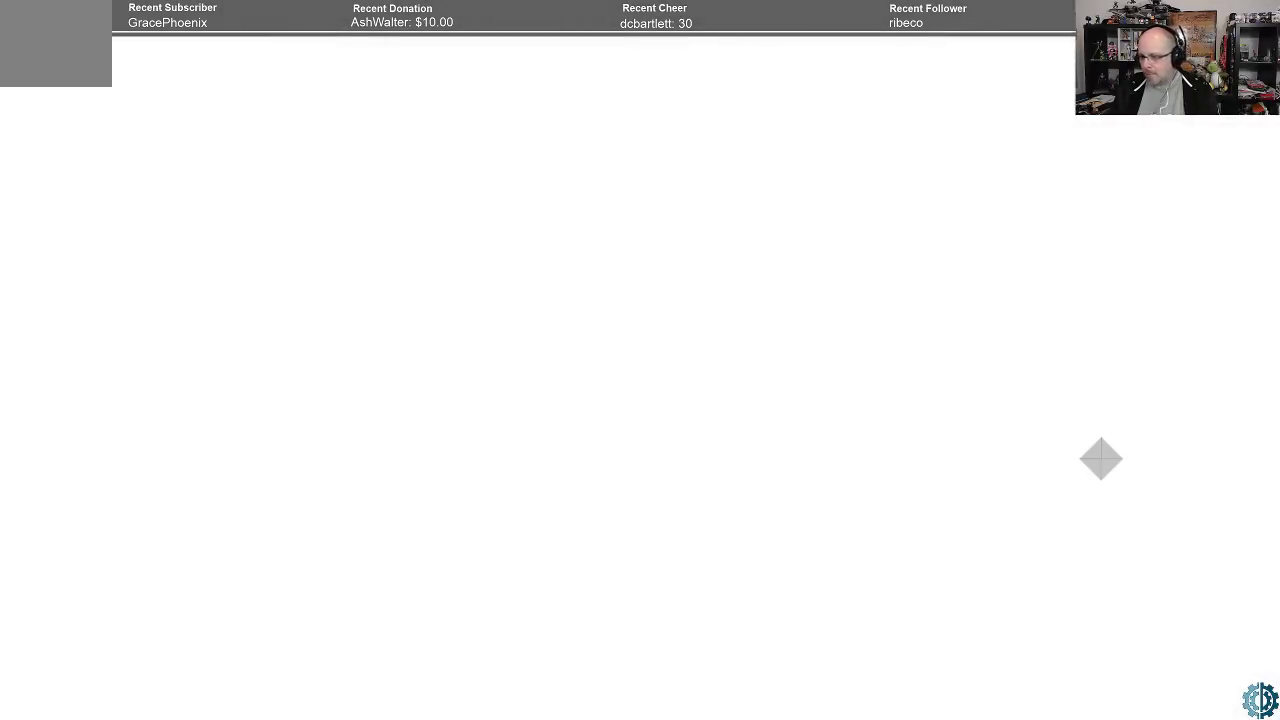
{"buttons": [], "left_stick": "center", "right_stick": "center", "events": []}